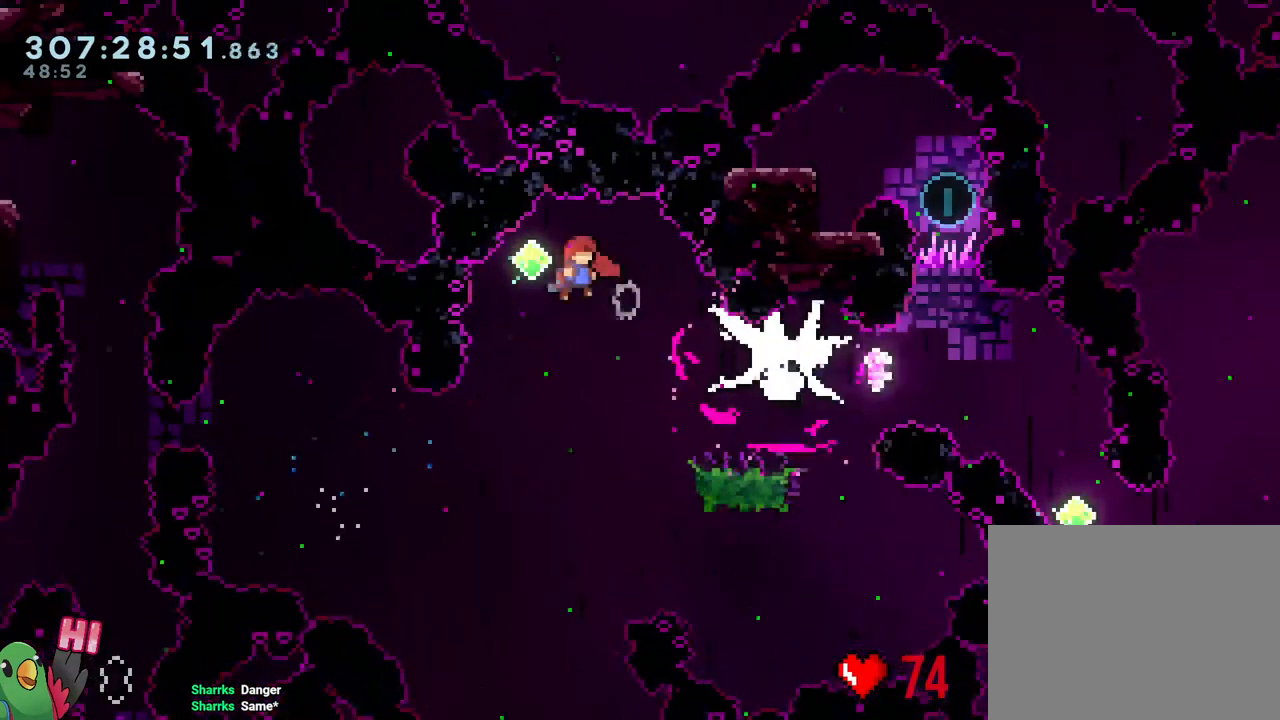
Gameplay with a controller (Nintendo layout); each line is a JSON object with the inputs held at the frame after it (dt_ms = milliseconds from this image to that frame). "events" lists button and stick changes between this image and that frame as [ms after this image, input, new state], when the widget could be followed in between. Not read: HOME L3 R3.
{"dt_ms": 500, "buttons": ["L2"], "left_stick": "up-right", "right_stick": "center"}
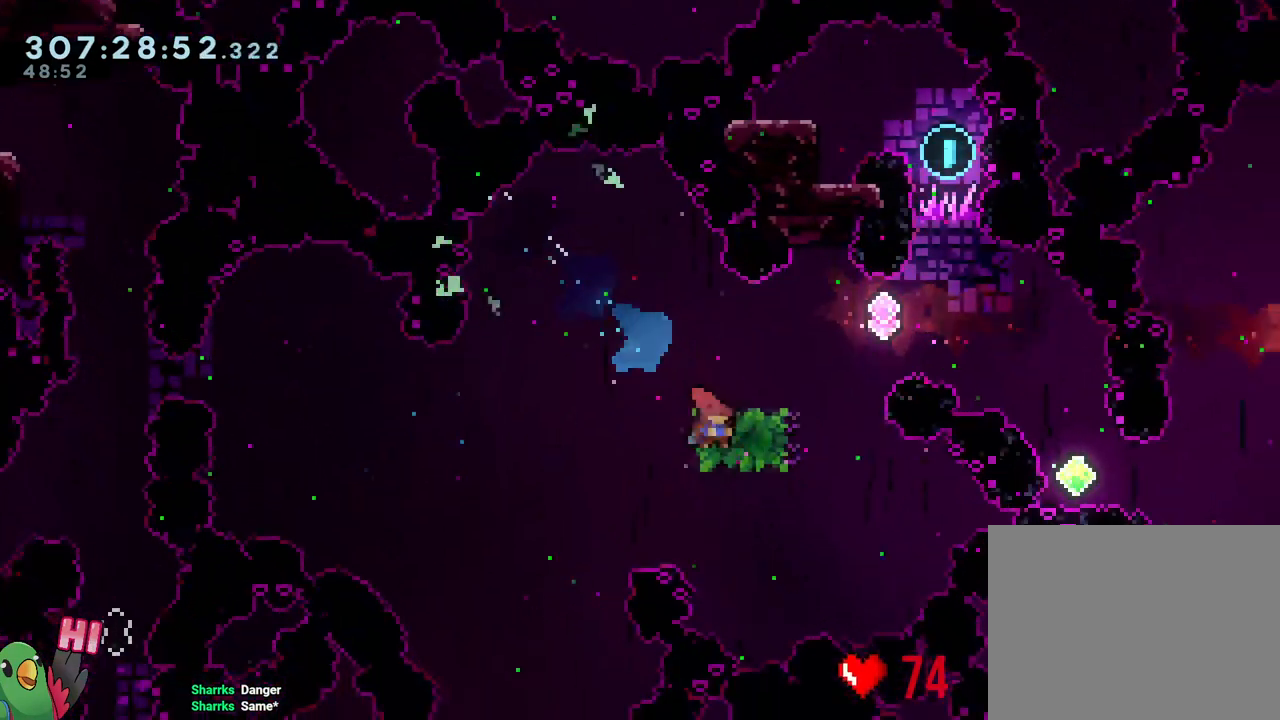
{"dt_ms": 500, "buttons": ["L2"], "left_stick": "up-right", "right_stick": "center", "events": [[33, "Y", "down"], [200, "Y", "up"]]}
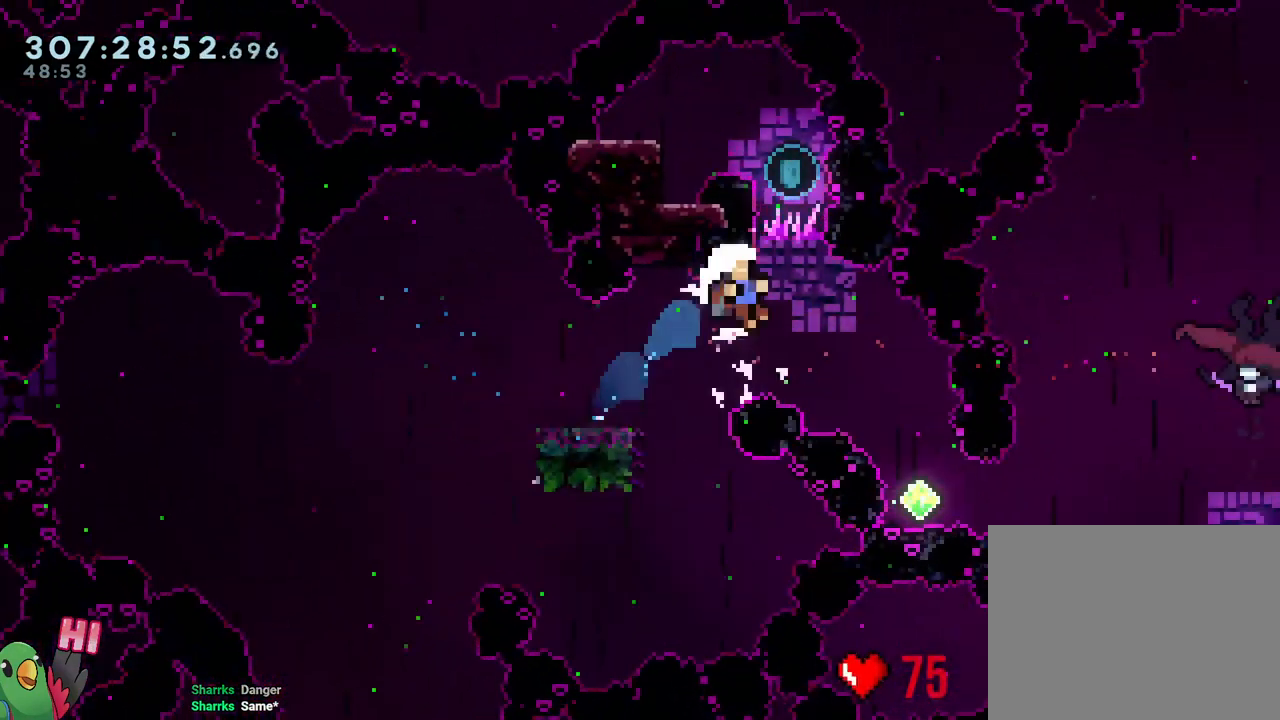
{"dt_ms": 1000, "buttons": [], "left_stick": "right", "right_stick": "center"}
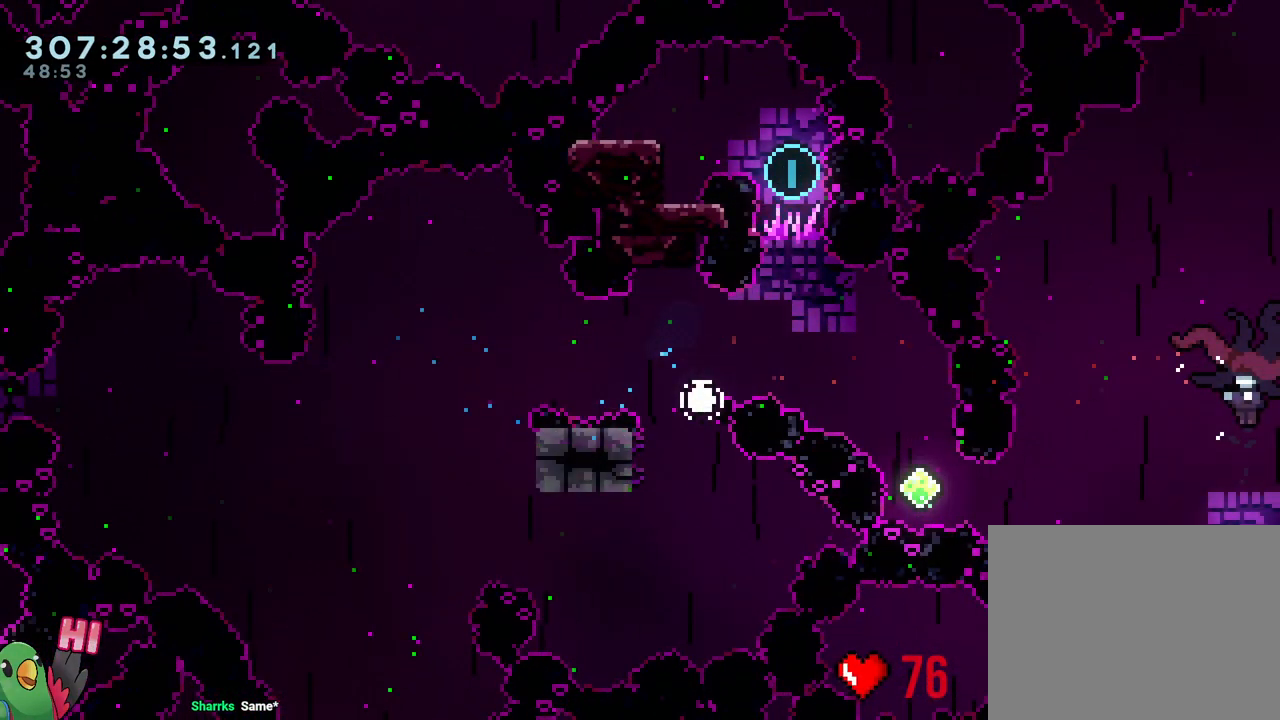
{"dt_ms": 500, "buttons": [], "left_stick": "down-right", "right_stick": "center", "events": [[200, "left_stick", "down-right"]]}
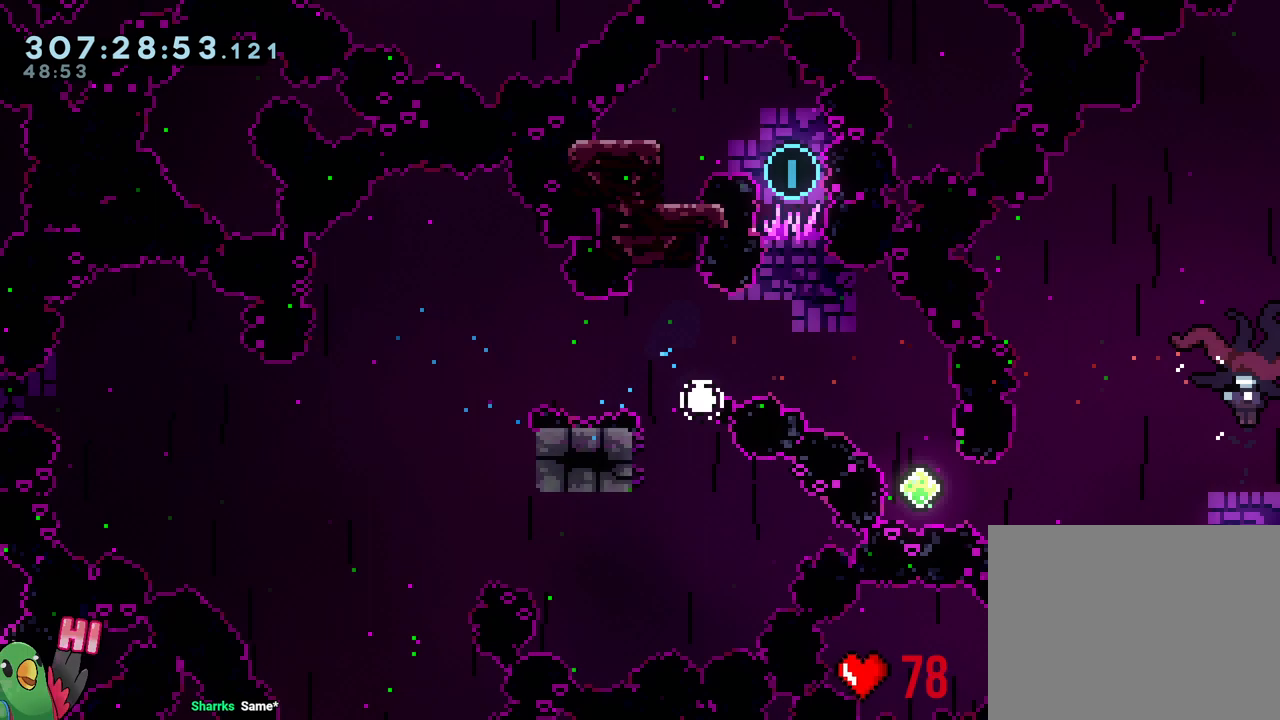
{"dt_ms": 500, "buttons": ["Y"], "left_stick": "down-right", "right_stick": "center", "events": [[500, "Y", "down"]]}
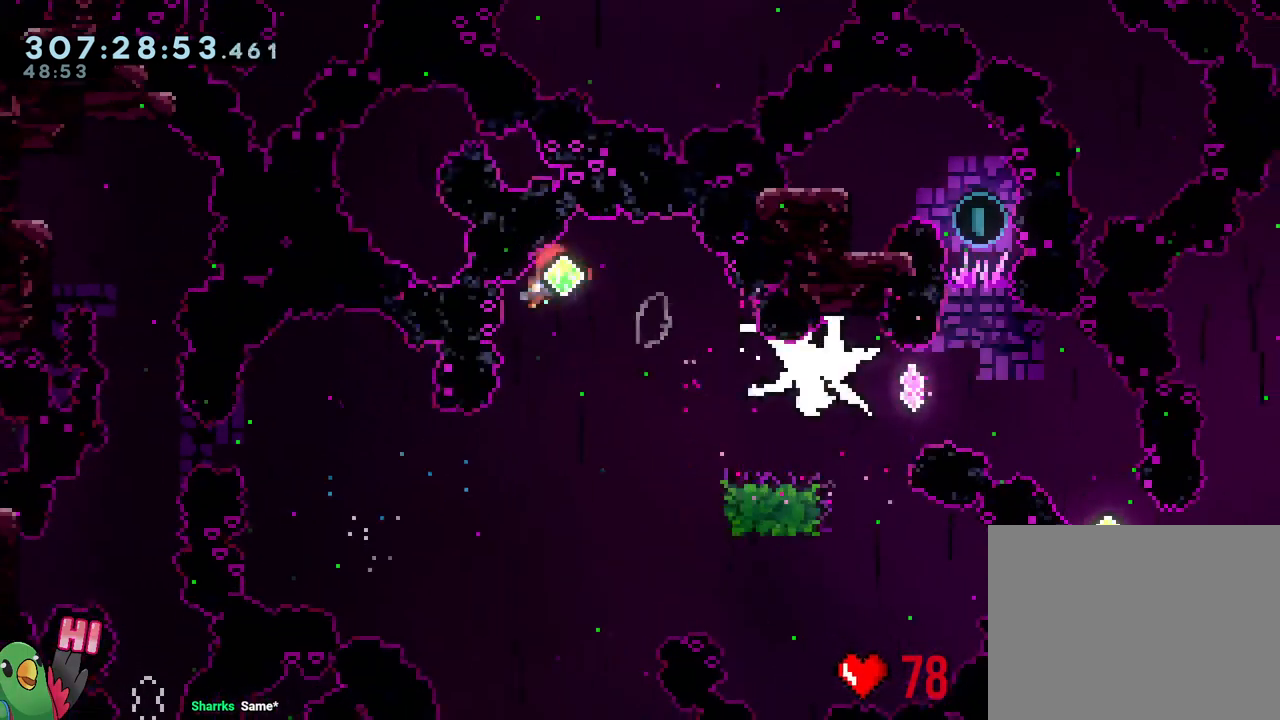
{"dt_ms": 500, "buttons": ["Y"], "left_stick": "up-right", "right_stick": "center"}
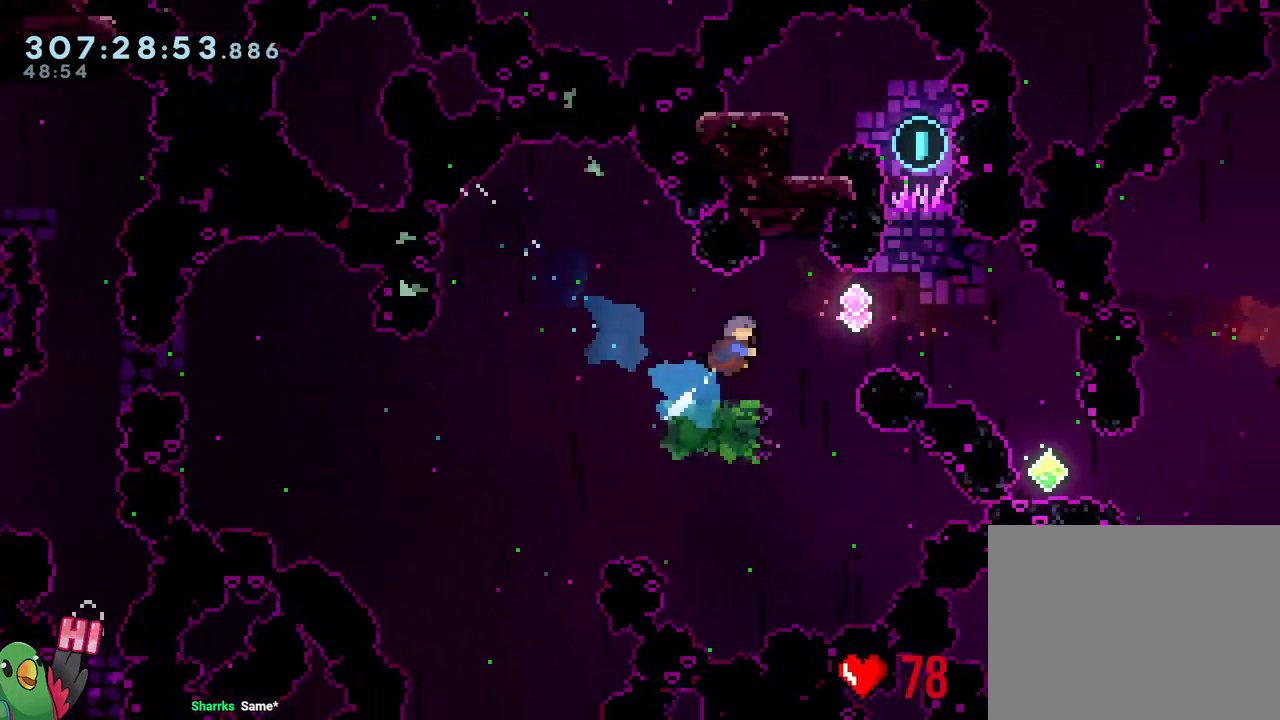
{"dt_ms": 500, "buttons": [], "left_stick": "up-right", "right_stick": "center", "events": [[50, "Y", "up"], [100, "L2", "down"], [500, "L2", "up"]]}
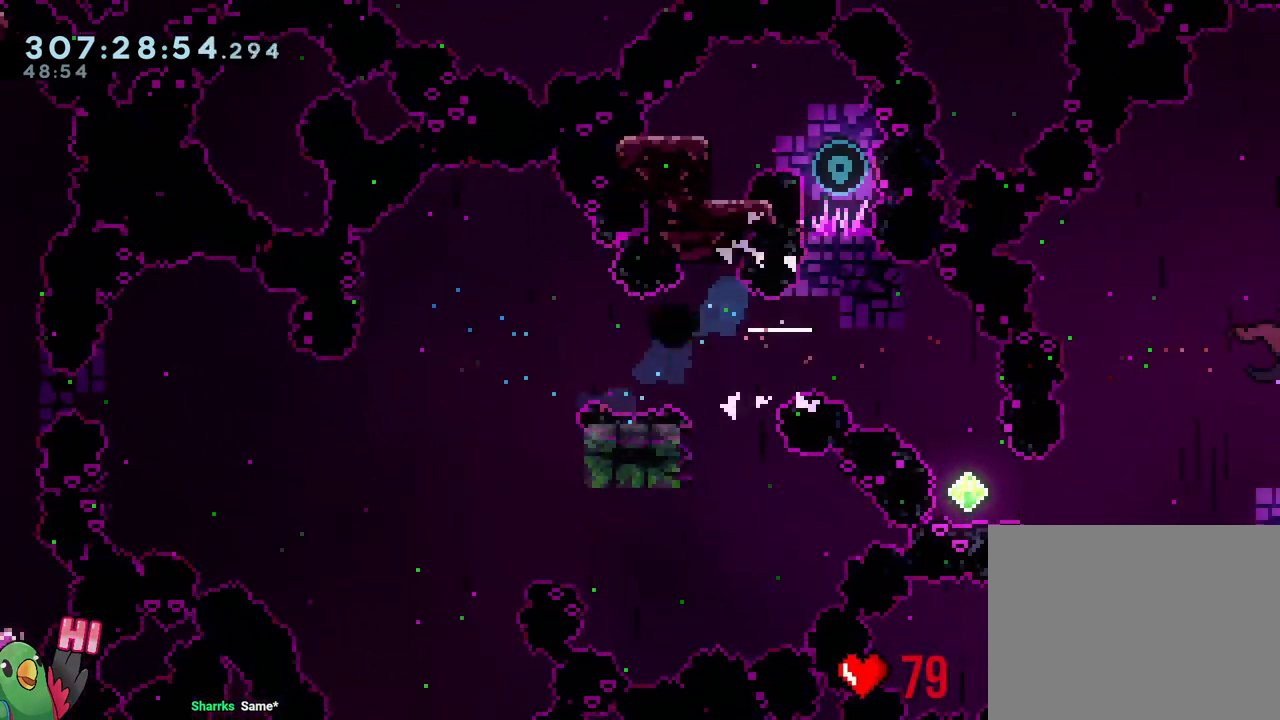
{"dt_ms": 500, "buttons": ["R1"], "left_stick": "right", "right_stick": "center", "events": [[83, "R2", "down"], [83, "left_stick", "center"], [200, "R2", "up"], [233, "left_stick", "right"], [483, "R1", "down"]]}
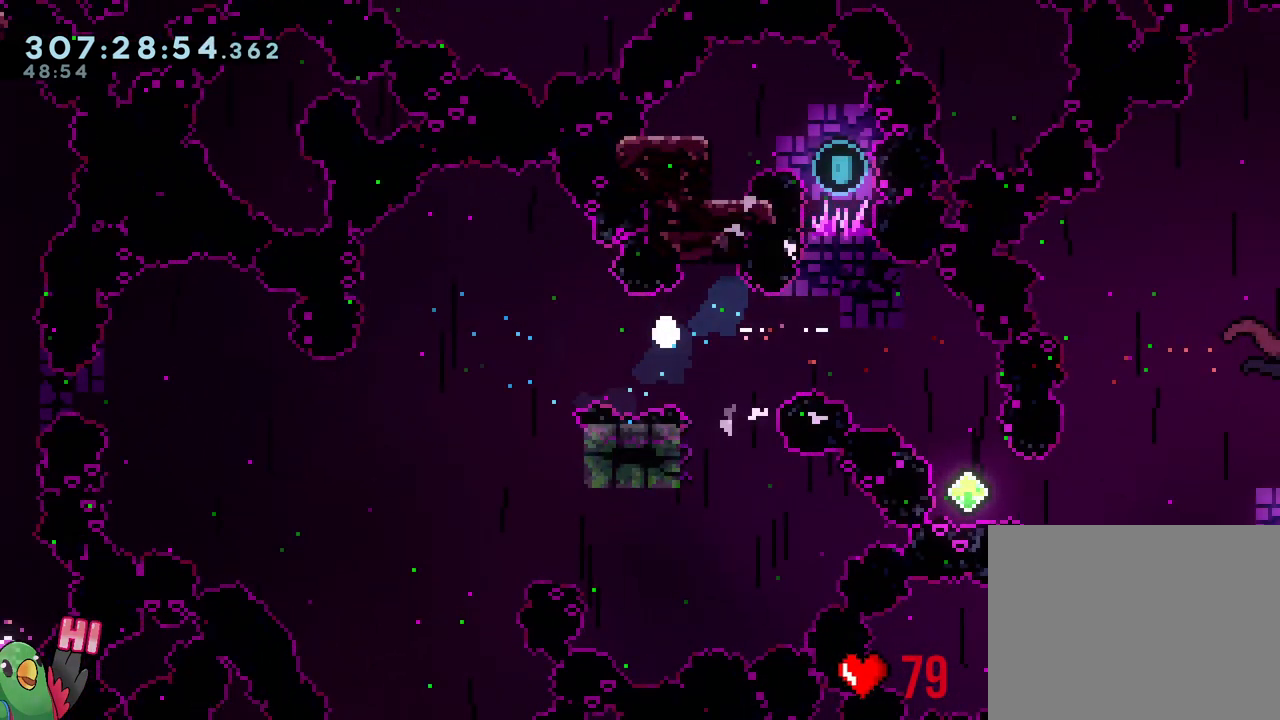
{"dt_ms": 500, "buttons": [], "left_stick": "right", "right_stick": "center", "events": [[100, "R1", "up"]]}
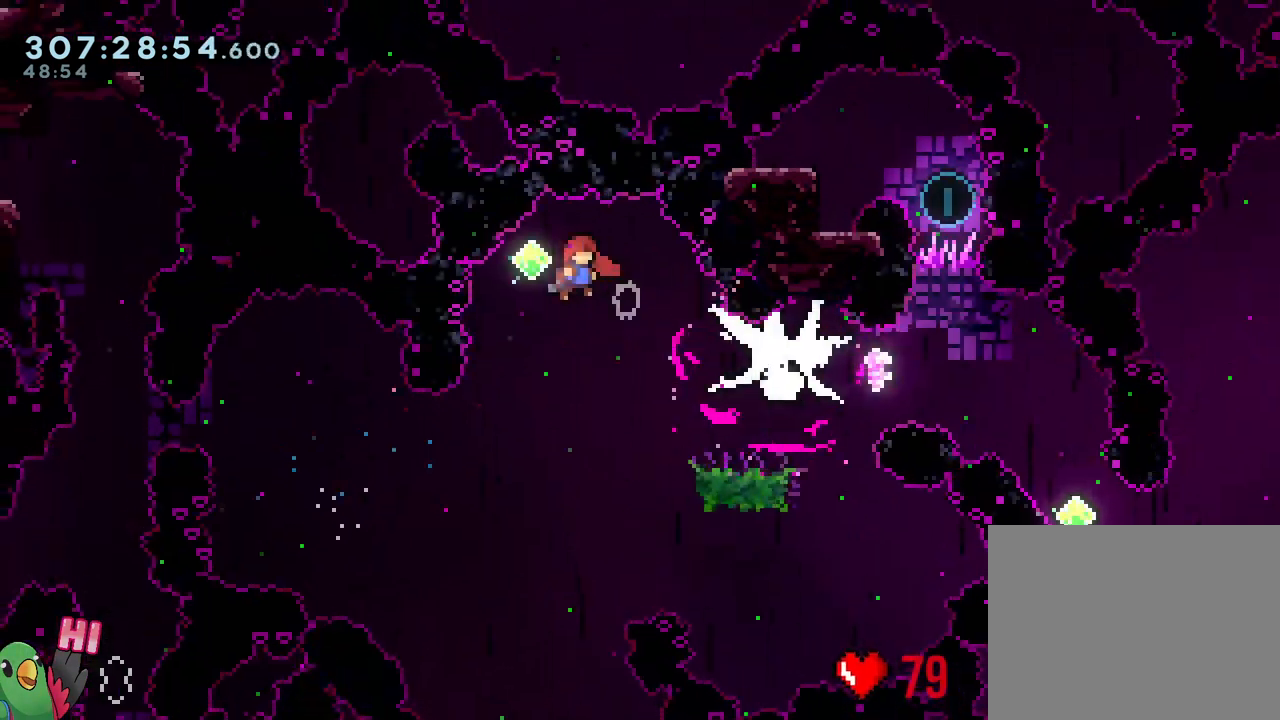
{"dt_ms": 500, "buttons": [], "left_stick": "up-right", "right_stick": "center"}
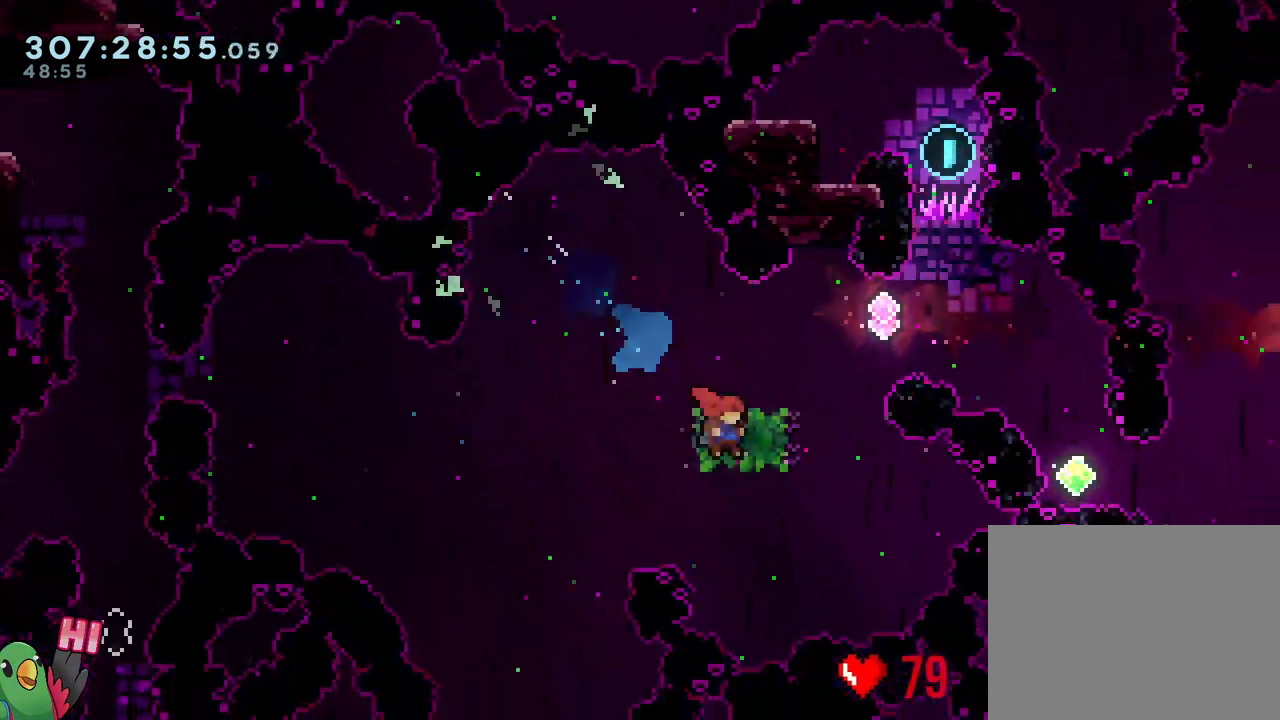
{"dt_ms": 500, "buttons": ["L2"], "left_stick": "up-right", "right_stick": "center", "events": [[50, "Y", "down"], [150, "L2", "down"], [217, "Y", "up"]]}
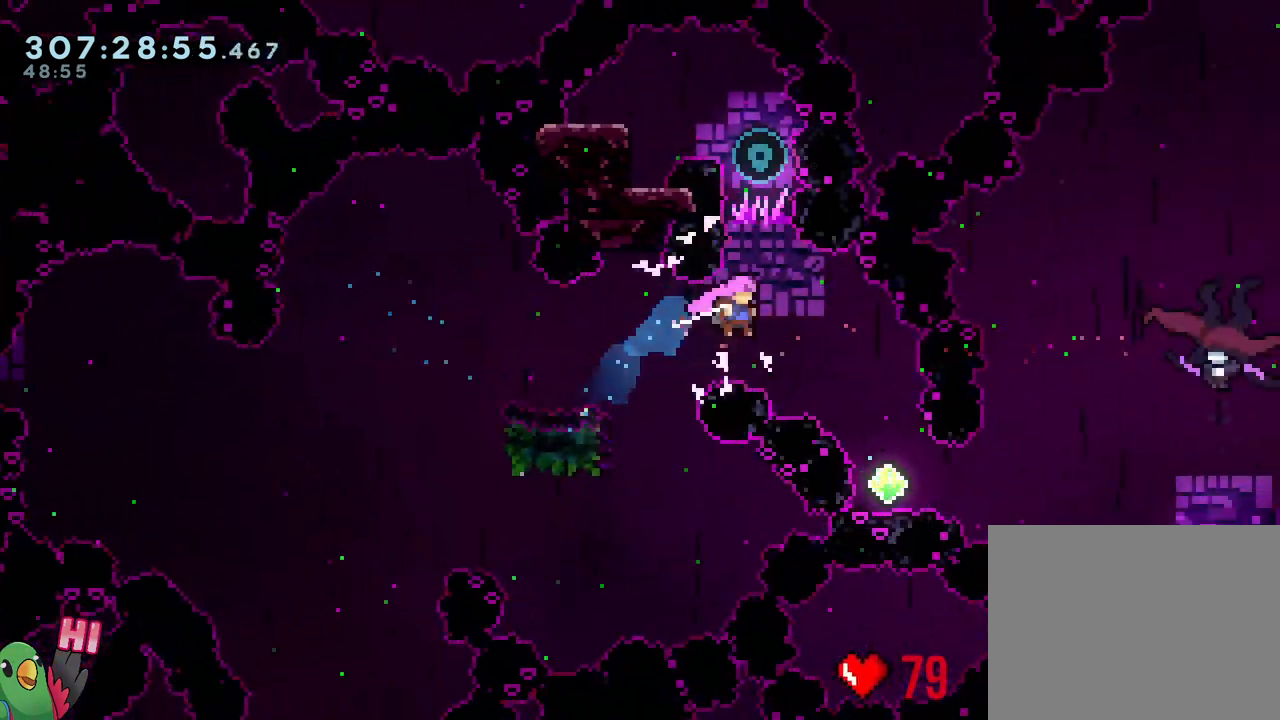
{"dt_ms": 500, "buttons": ["L2"], "left_stick": "up-left", "right_stick": "center", "events": [[83, "Y", "down"], [83, "left_stick", "up"], [233, "Y", "up"], [283, "left_stick", "up-left"]]}
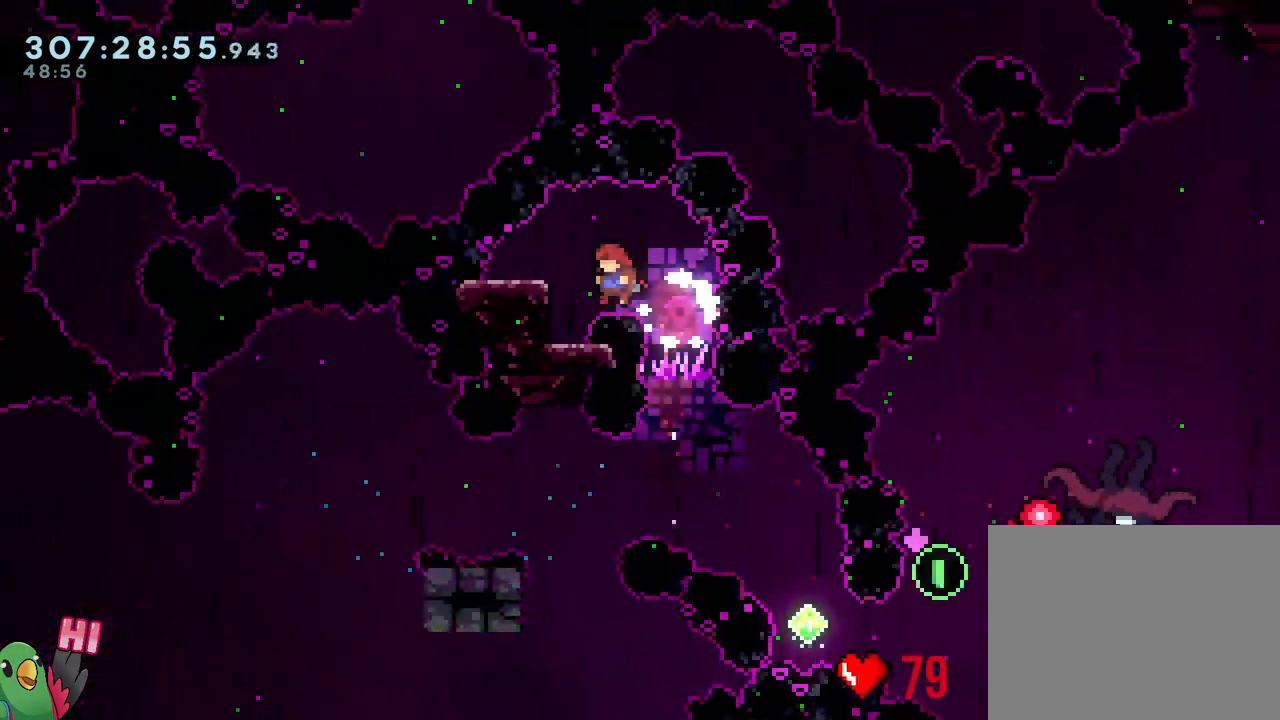
{"dt_ms": 500, "buttons": ["X", "L2"], "left_stick": "center", "right_stick": "center", "events": [[150, "left_stick", "center"], [383, "L2", "up"], [417, "X", "down"], [467, "L2", "down"]]}
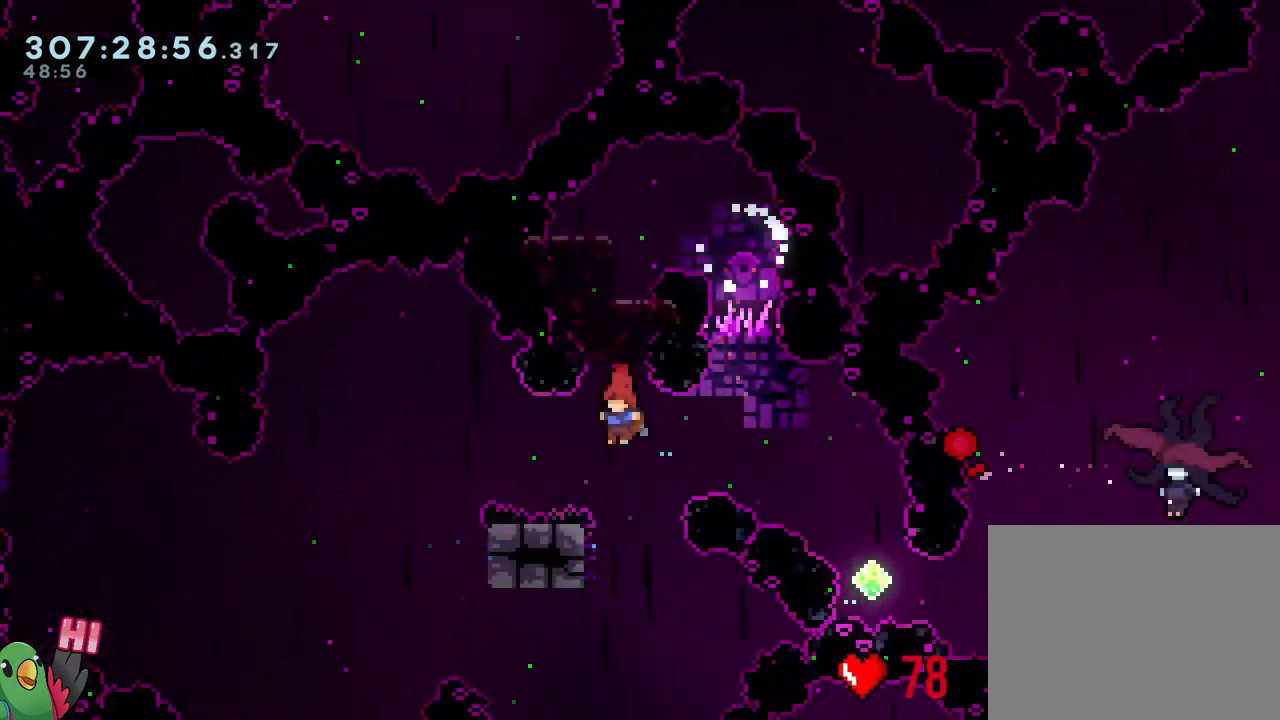
{"dt_ms": 500, "buttons": [], "left_stick": "center", "right_stick": "center", "events": [[33, "L2", "up"], [67, "X", "up"]]}
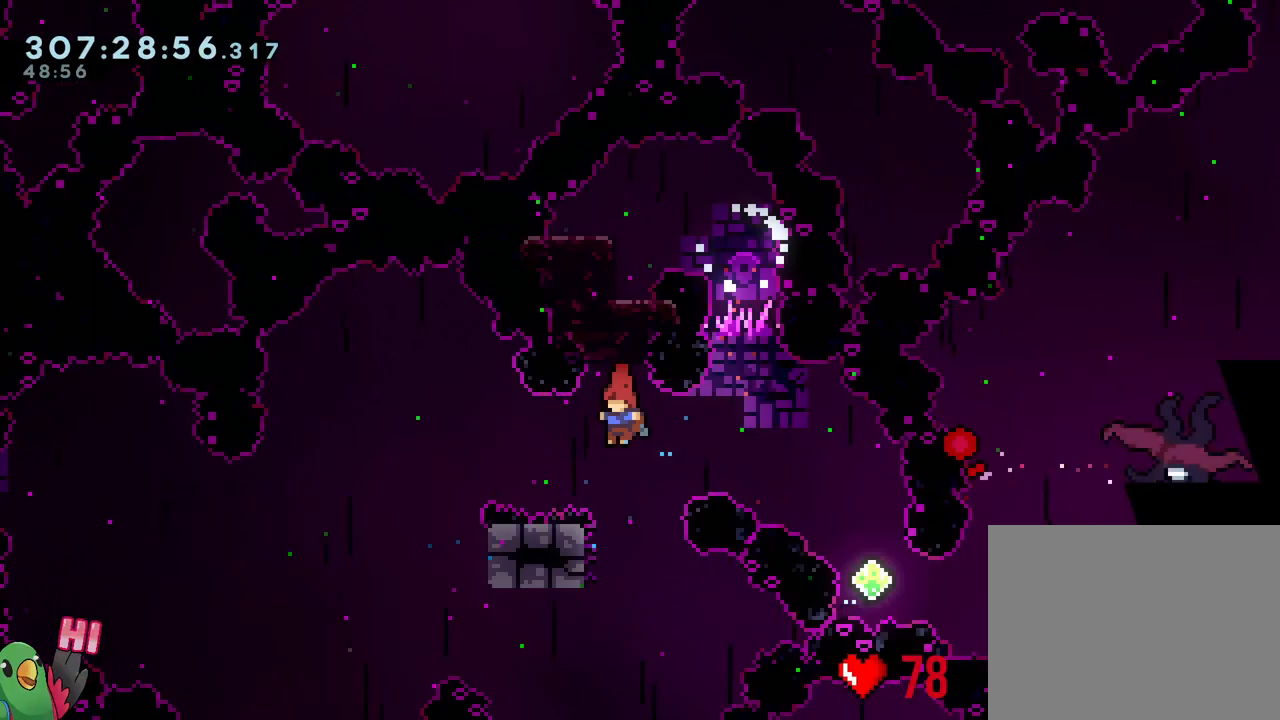
{"dt_ms": 500, "buttons": ["L2"], "left_stick": "center", "right_stick": "center", "events": [[50, "left_stick", "right"], [67, "L2", "down"], [100, "R1", "down"], [117, "Y", "down"], [300, "R1", "up"], [300, "Y", "up"], [350, "left_stick", "center"]]}
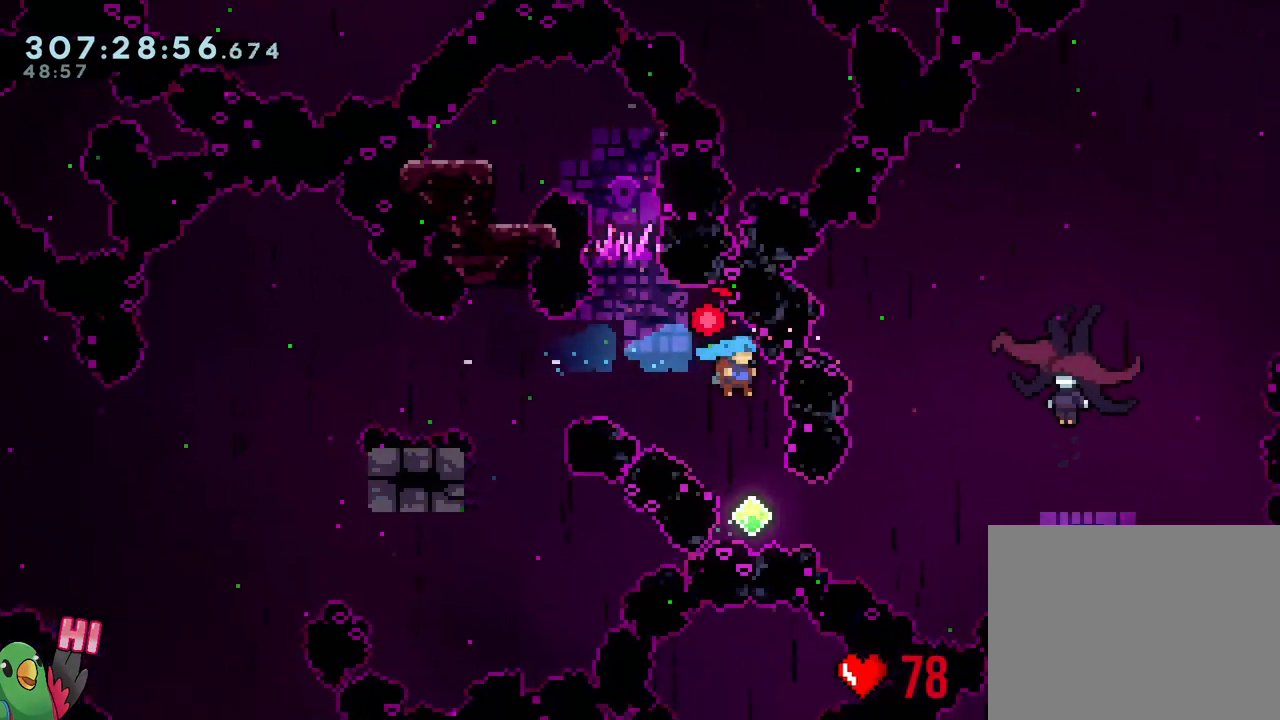
{"dt_ms": 500, "buttons": ["L2"], "left_stick": "down-right", "right_stick": "center", "events": [[117, "left_stick", "right"], [183, "left_stick", "down-right"], [283, "Y", "down"], [483, "Y", "up"]]}
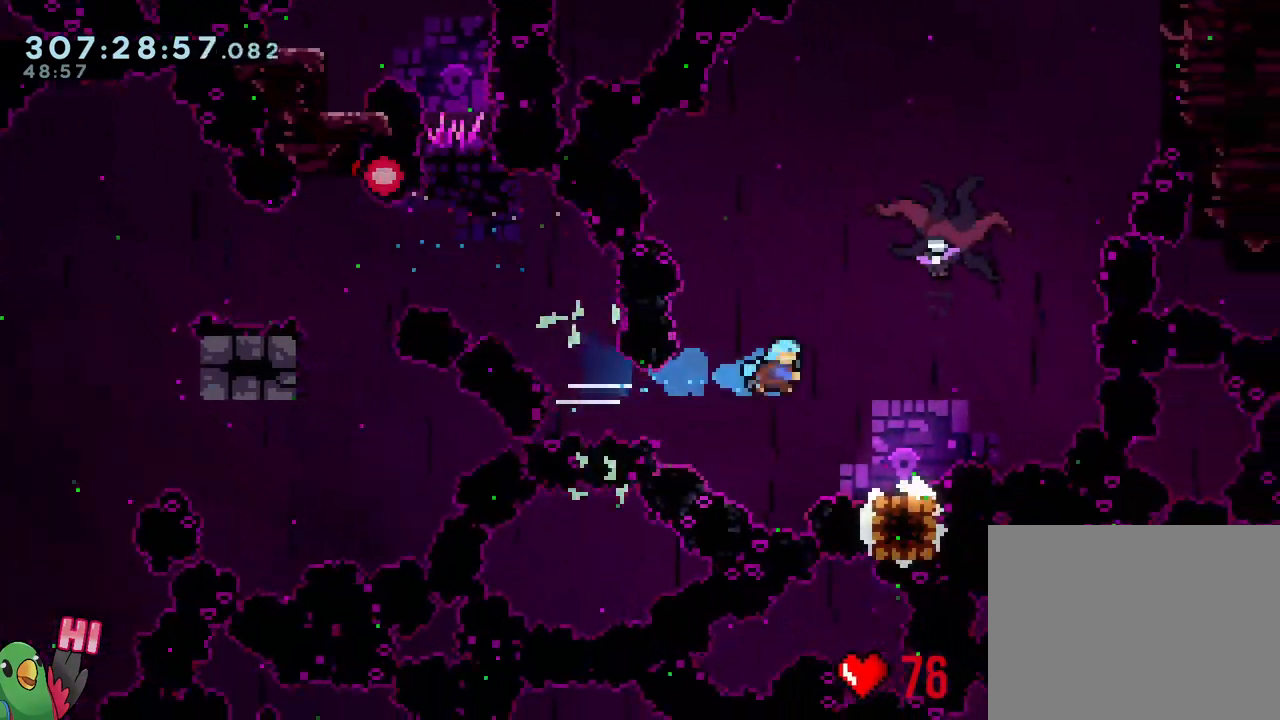
{"dt_ms": 500, "buttons": ["B"], "left_stick": "right", "right_stick": "center", "events": [[250, "left_stick", "center"], [283, "L2", "up"], [350, "B", "down"], [500, "left_stick", "right"]]}
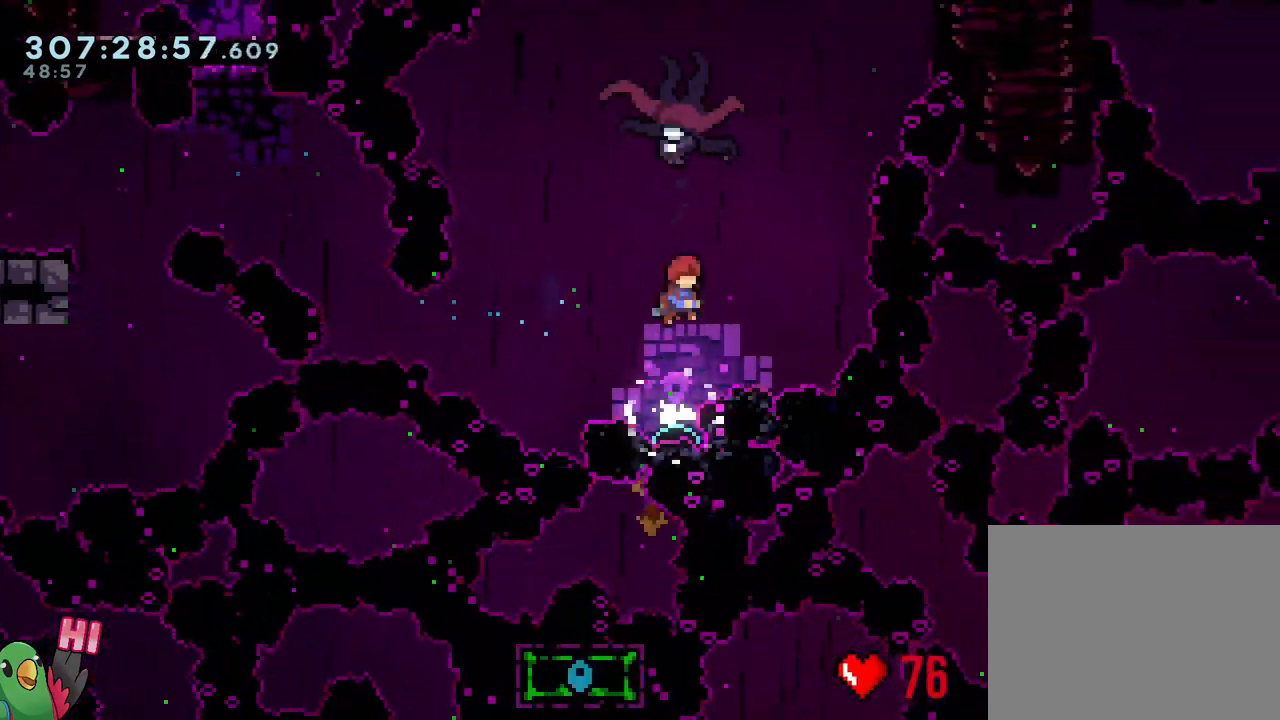
{"dt_ms": 500, "buttons": ["B"], "left_stick": "center", "right_stick": "center", "events": [[100, "L2", "down"], [100, "left_stick", "up"], [183, "Y", "down"], [350, "Y", "up"], [400, "L2", "up"], [467, "left_stick", "center"]]}
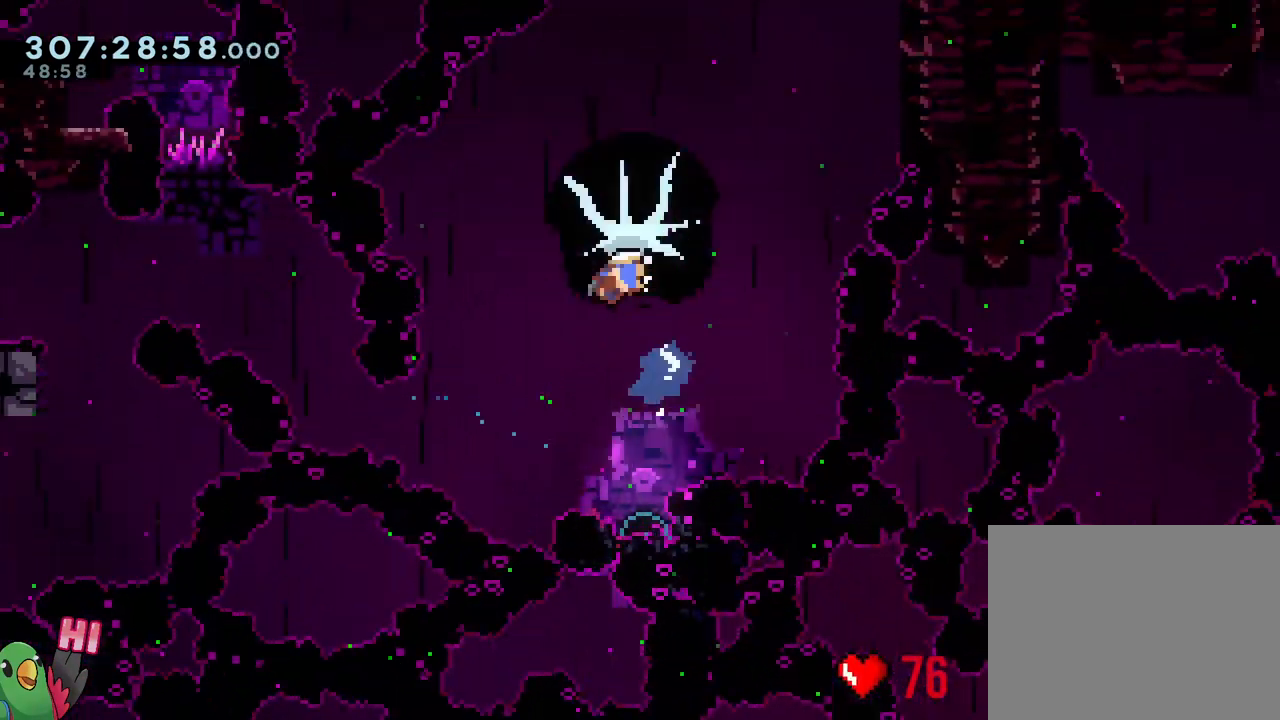
{"dt_ms": 500, "buttons": ["B", "L2"], "left_stick": "up-right", "right_stick": "center", "events": [[83, "left_stick", "right"], [100, "L2", "down"], [317, "R1", "down"], [317, "Y", "down"], [400, "R1", "up"], [450, "Y", "up"], [467, "left_stick", "up-right"]]}
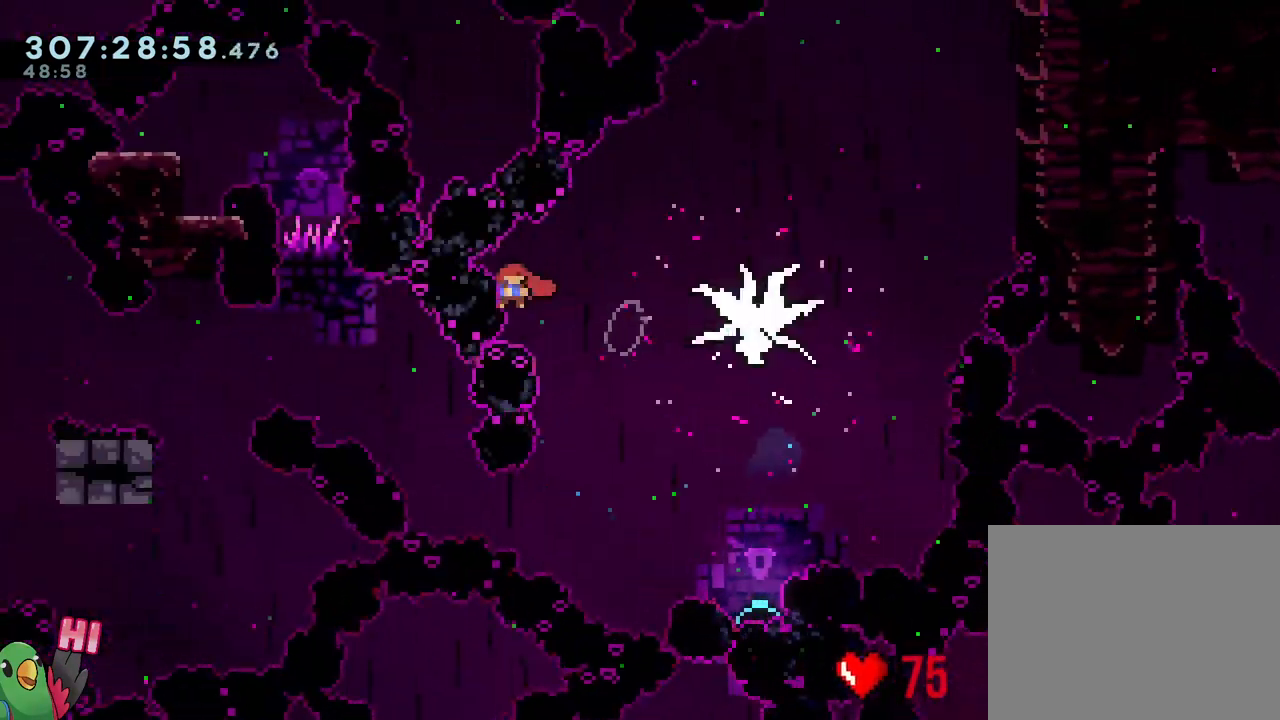
{"dt_ms": 500, "buttons": ["R2"], "left_stick": "center", "right_stick": "center", "events": [[117, "Y", "down"], [283, "Y", "up"], [317, "L2", "up"], [383, "B", "up"], [433, "left_stick", "center"], [483, "R2", "down"]]}